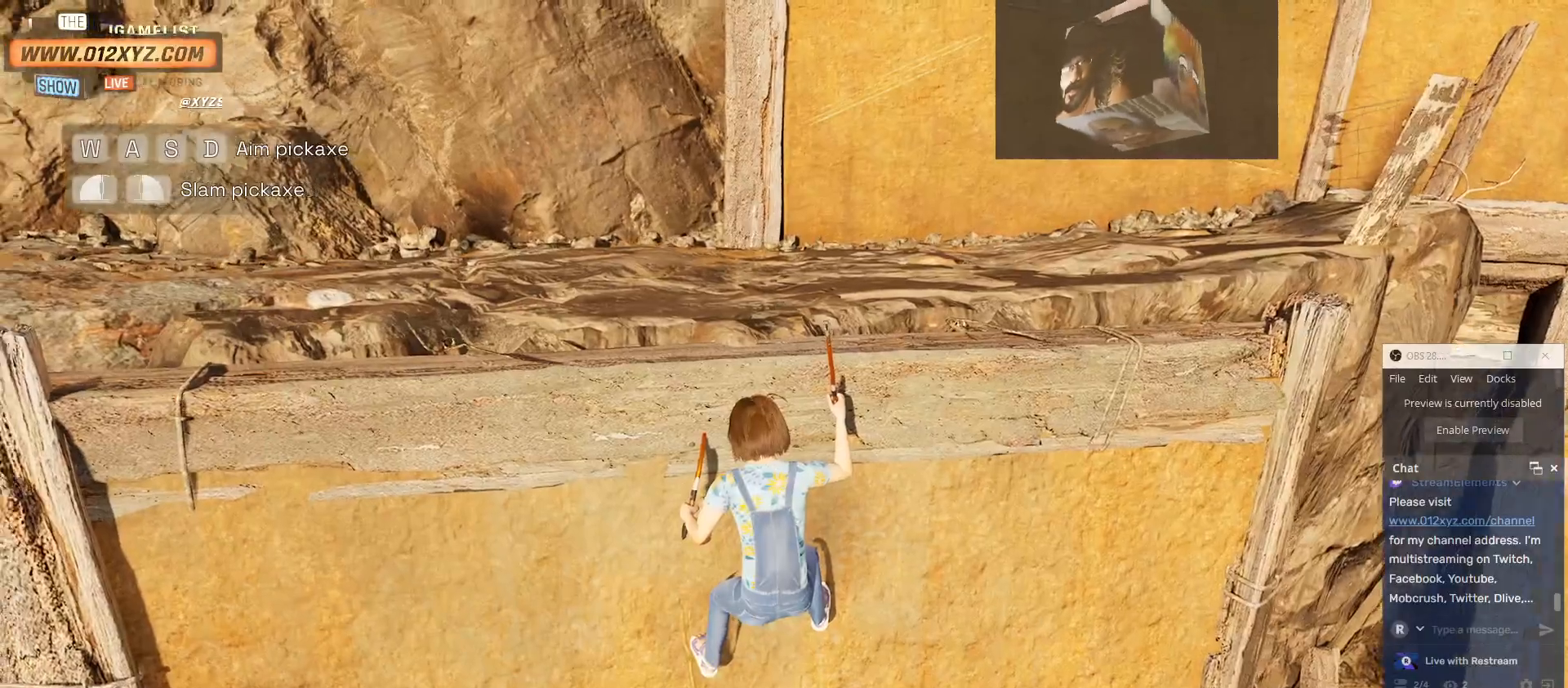
Gameplay with keyboard and mouse; each line is a JSON object with the keys and mouse buttons held at the frame after it. "events" lists presses ("down") and releases ("up") of "1", "2", "3", "4", "5", "a", "alt", "b", "c", "ctrl", "d", "e", "f", "g", "q", "r", "s", "shift", "space", "t", "tab", "v", "w", "x", "z", "mouse_left", "mouse_wheel" and "mouse_right" between this image and that frame as [ms after this image, input, new state], when the widget could be followed in between. "mouse_left", "mouse_wheel", "mouse_right" = the "left", "wheel", "right" buttons of the "mouse" list. No other keys are recorded. "wheel" means that the mouse wheel is clicked or scrolled. Not read: mouse_move.
{"keys": ["d", "w"], "mouse": ["left", "right"], "events": [[300, "d", "down"]]}
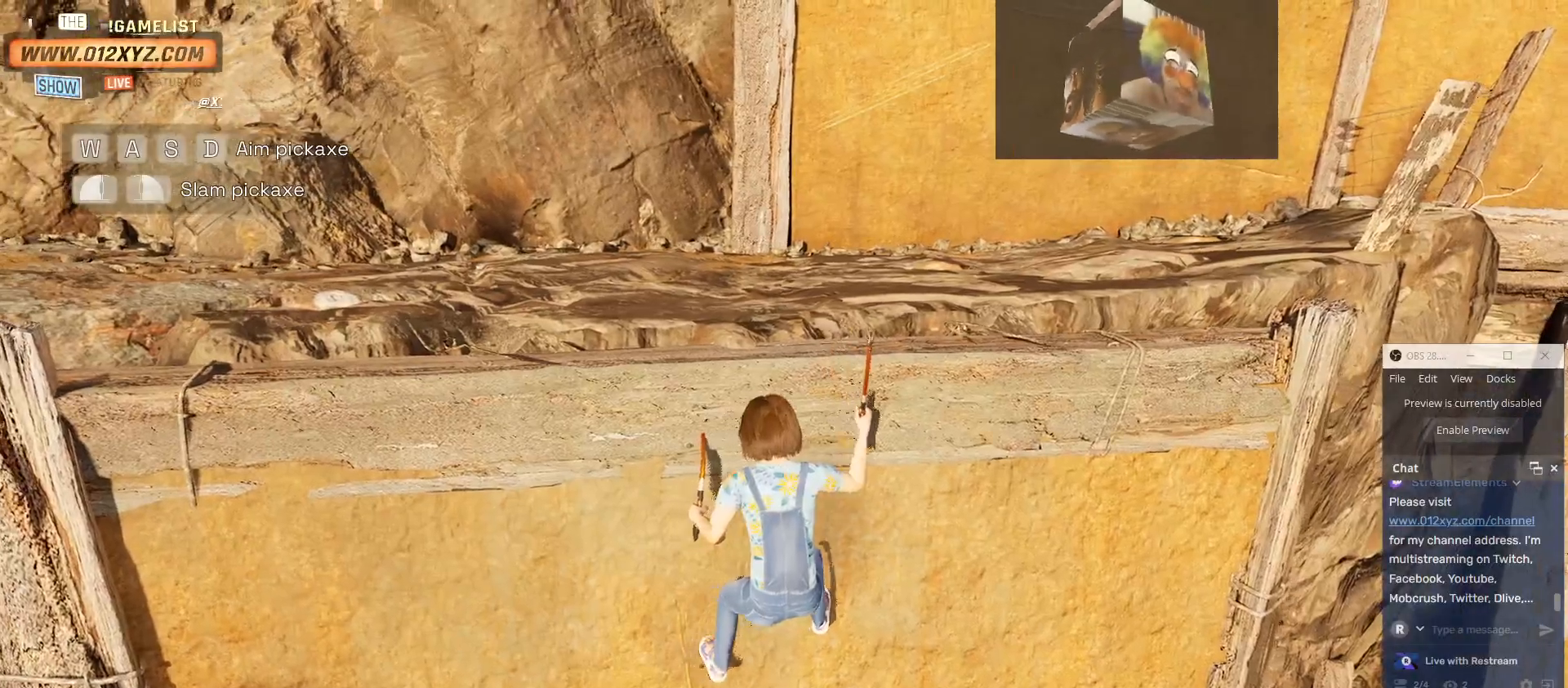
{"keys": ["d", "w"], "mouse": ["left", "right"], "events": []}
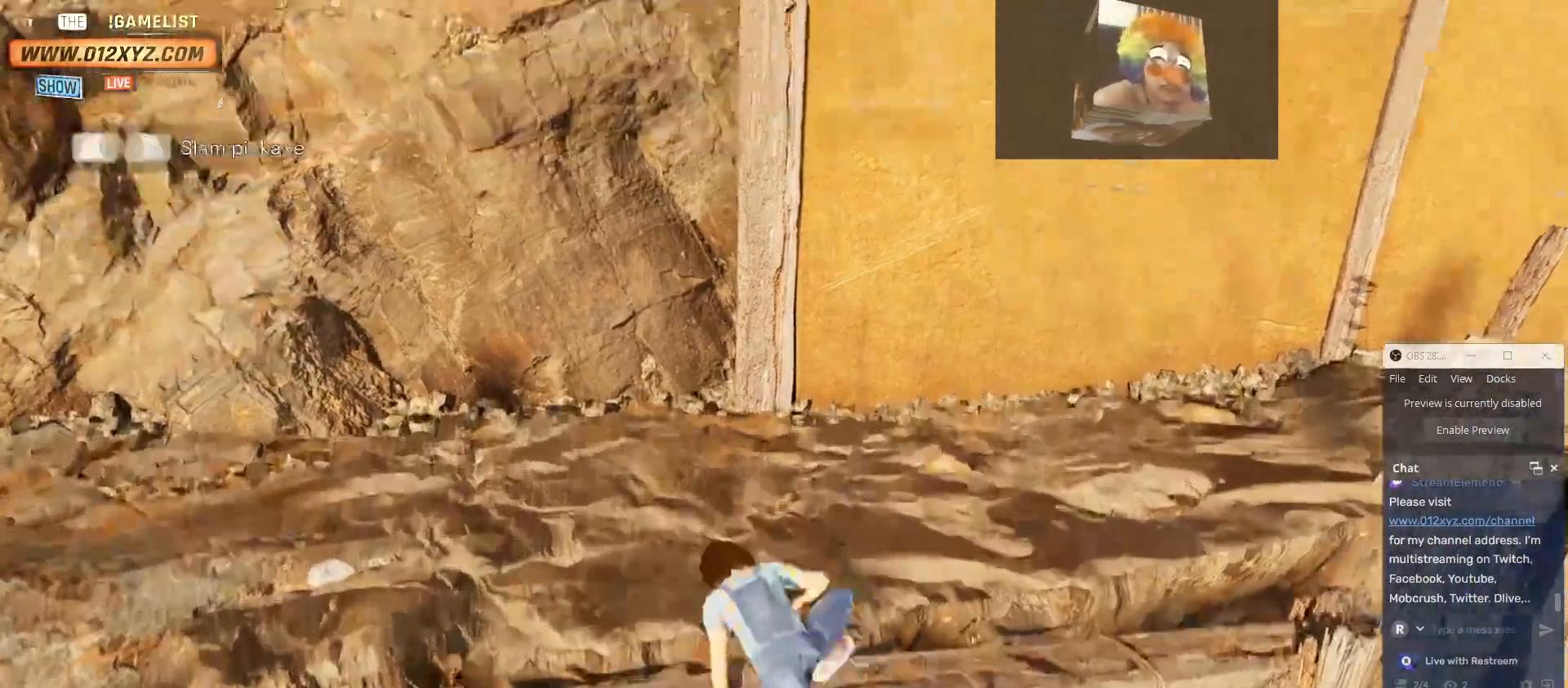
{"keys": ["w"], "mouse": ["left", "right"], "events": [[67, "d", "up"]]}
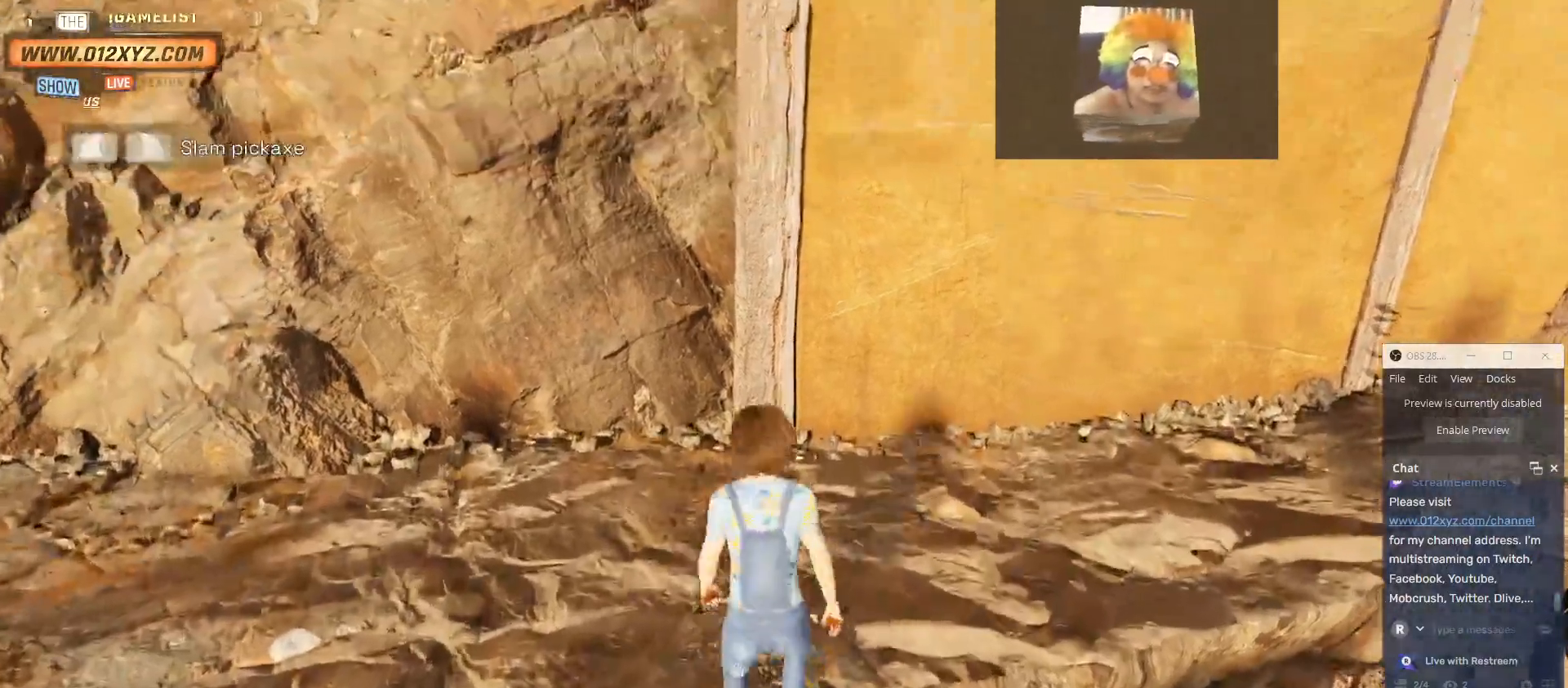
{"keys": ["w"], "mouse": [], "events": [[200, "mouse_left", "up"], [200, "mouse_right", "up"]]}
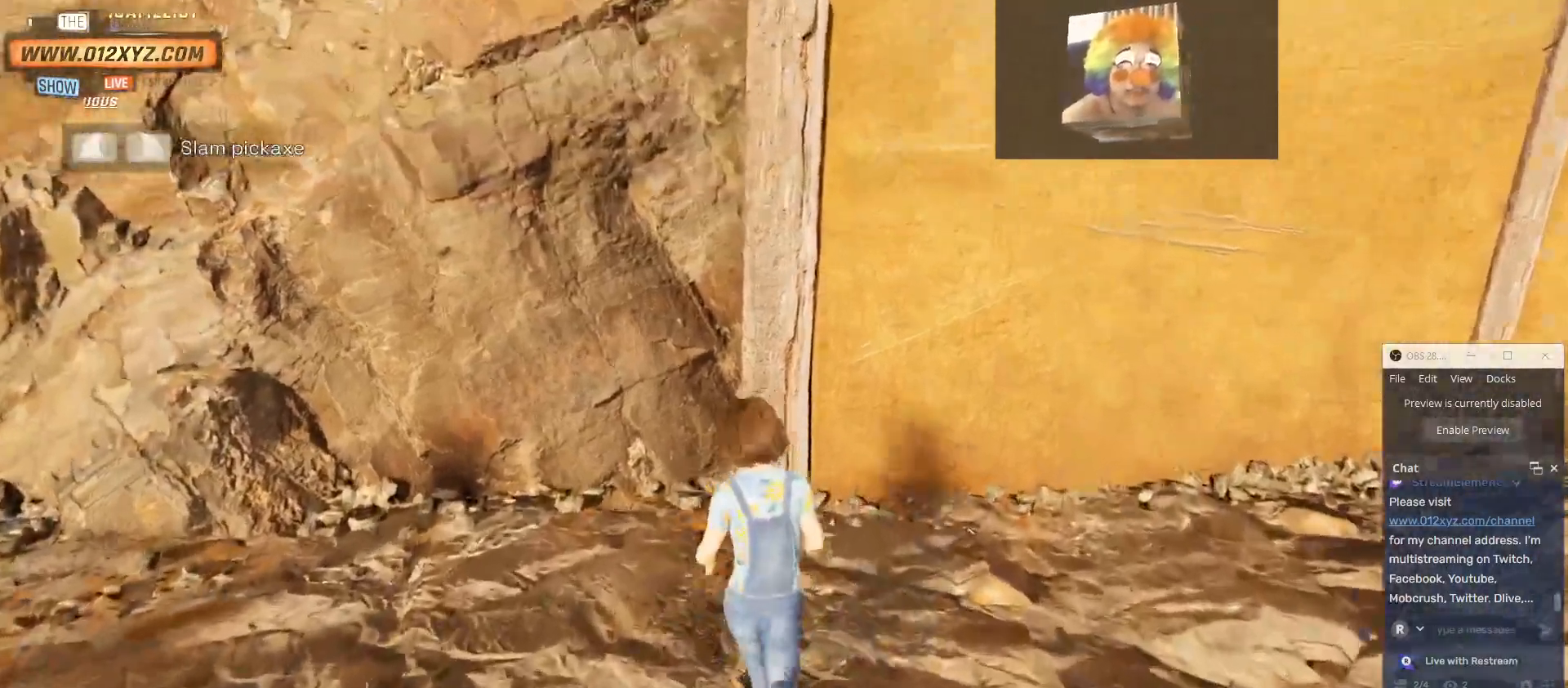
{"keys": ["d"], "mouse": [], "events": [[133, "w", "up"], [233, "d", "down"]]}
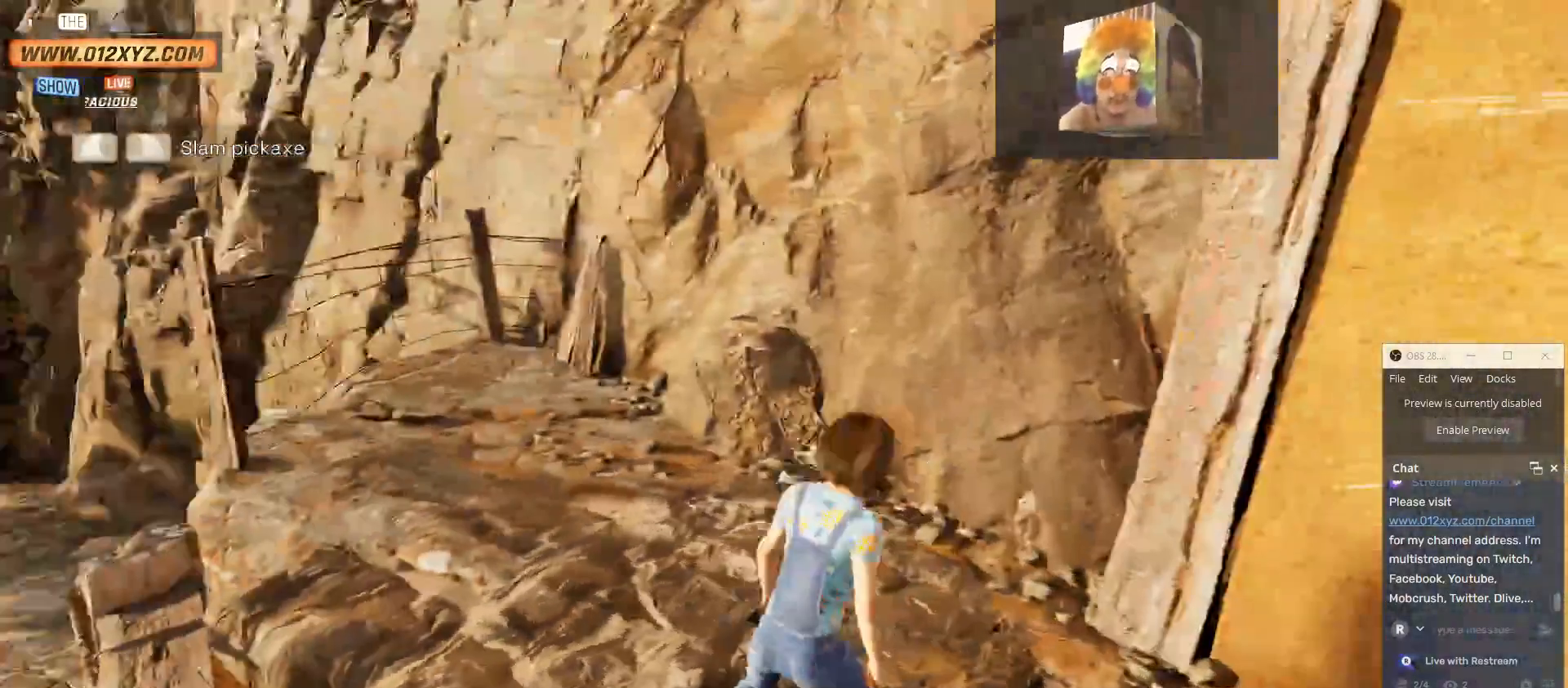
{"keys": ["w"], "mouse": ["left"], "events": [[33, "d", "up"], [367, "w", "down"], [500, "mouse_left", "down"]]}
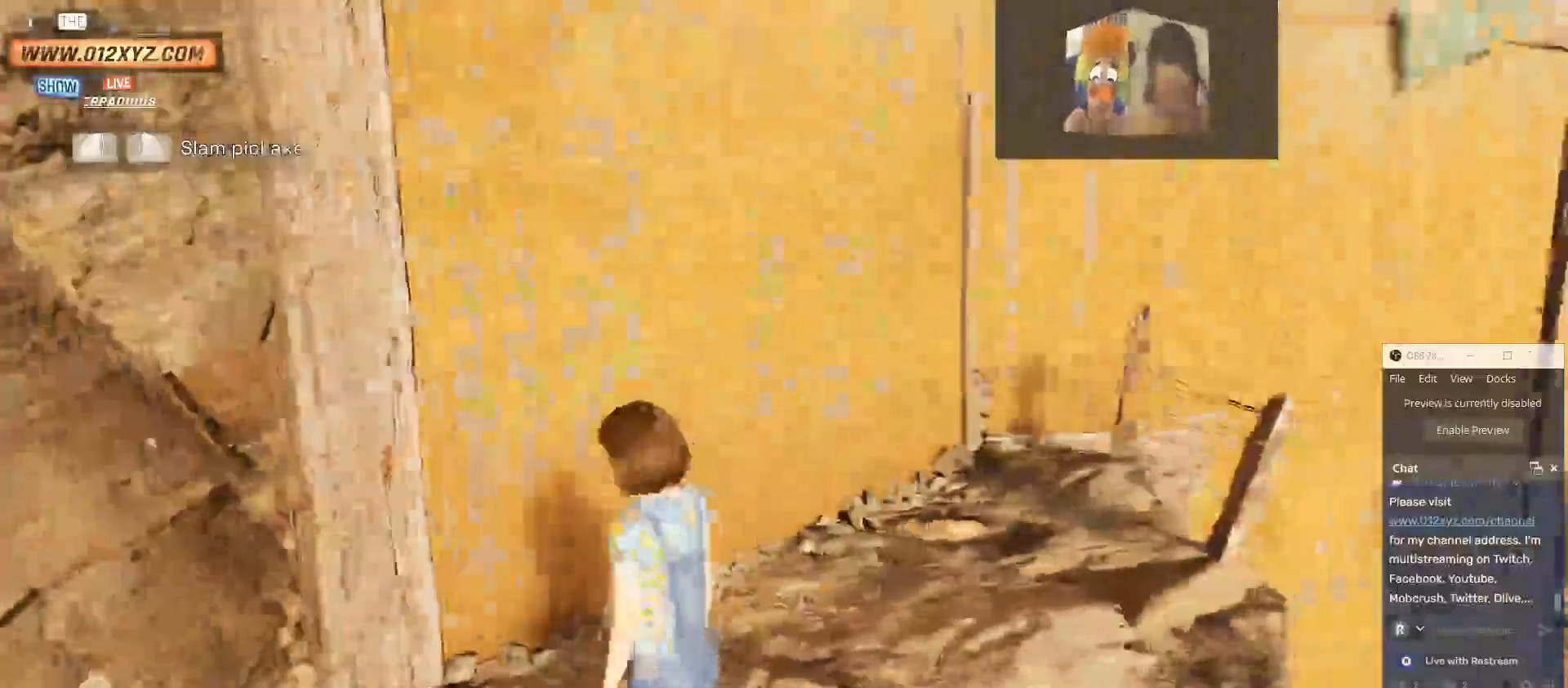
{"keys": ["w"], "mouse": ["left"], "events": []}
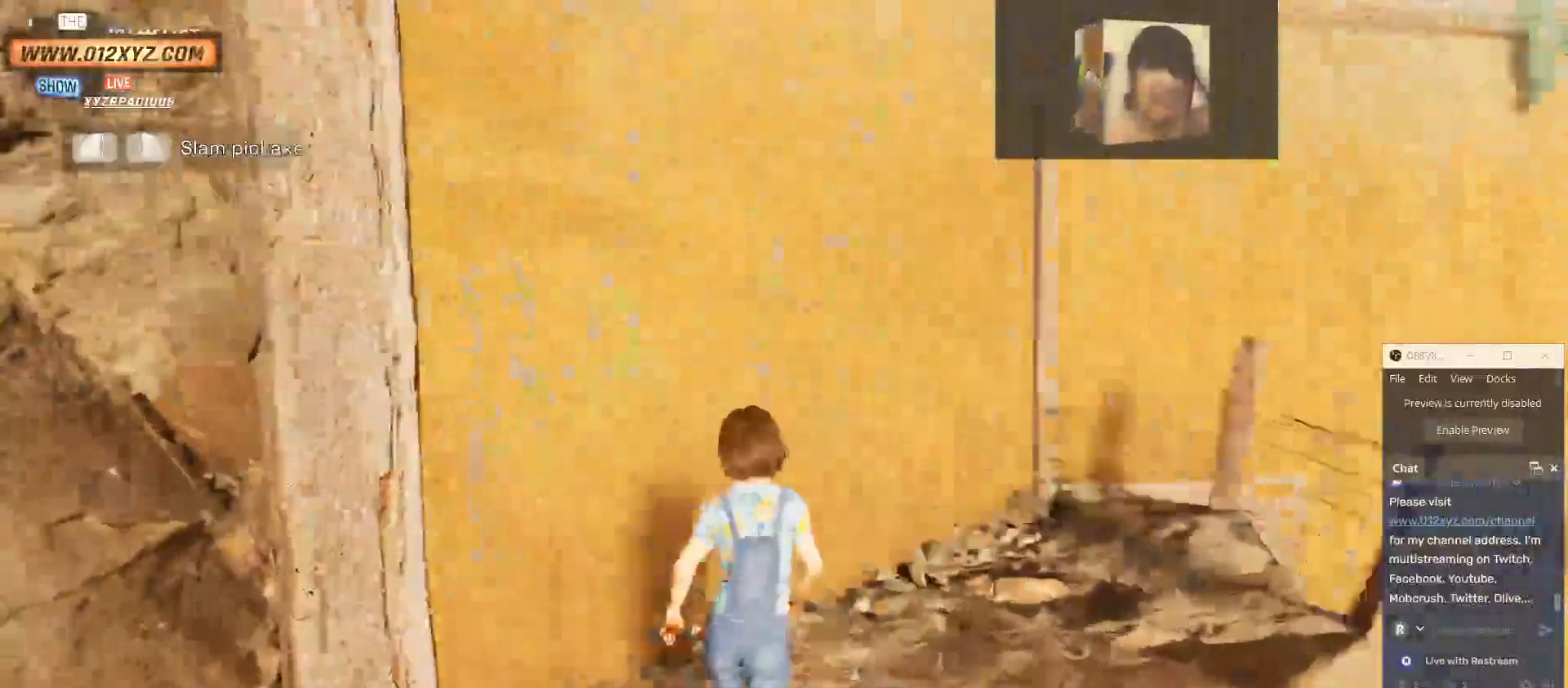
{"keys": ["w"], "mouse": [], "events": [[133, "mouse_left", "up"]]}
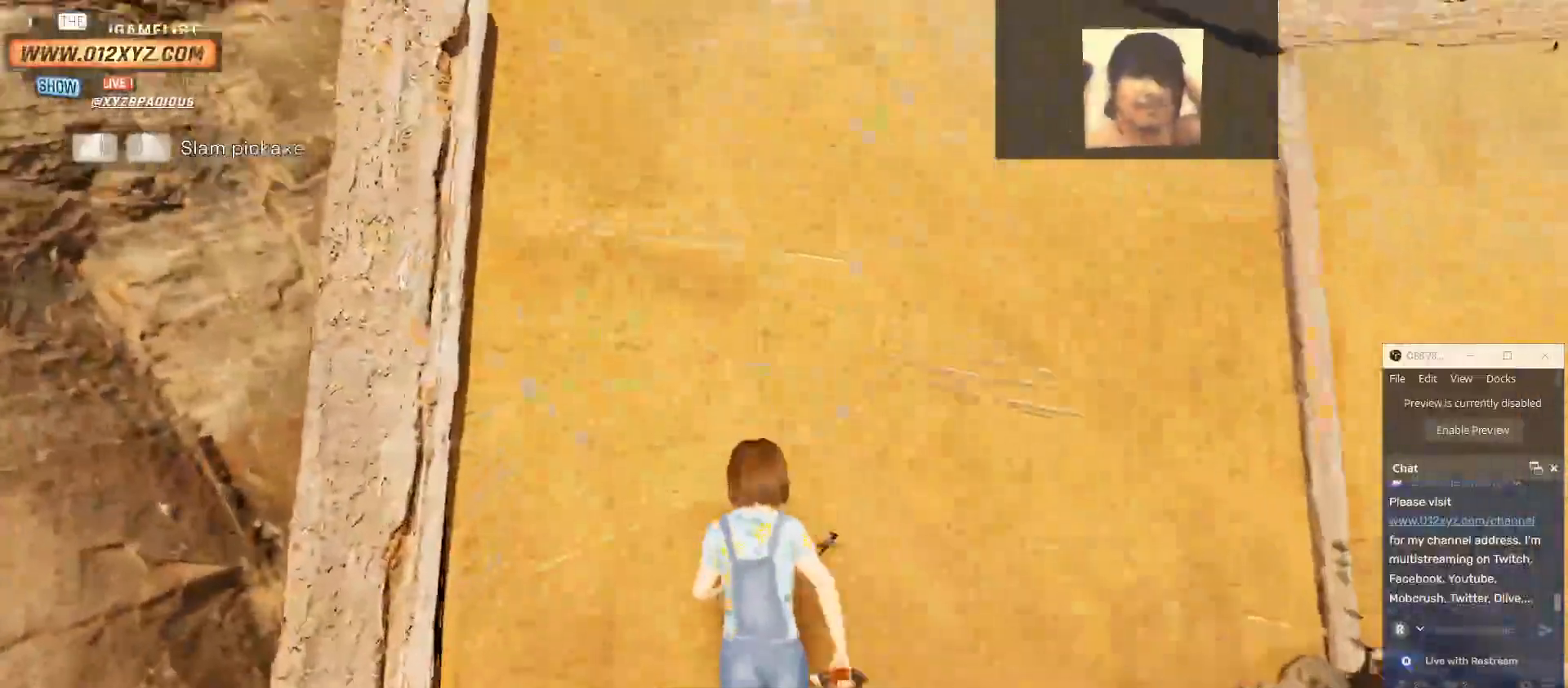
{"keys": ["w"], "mouse": ["left", "right"], "events": [[167, "mouse_left", "down"], [167, "mouse_right", "down"]]}
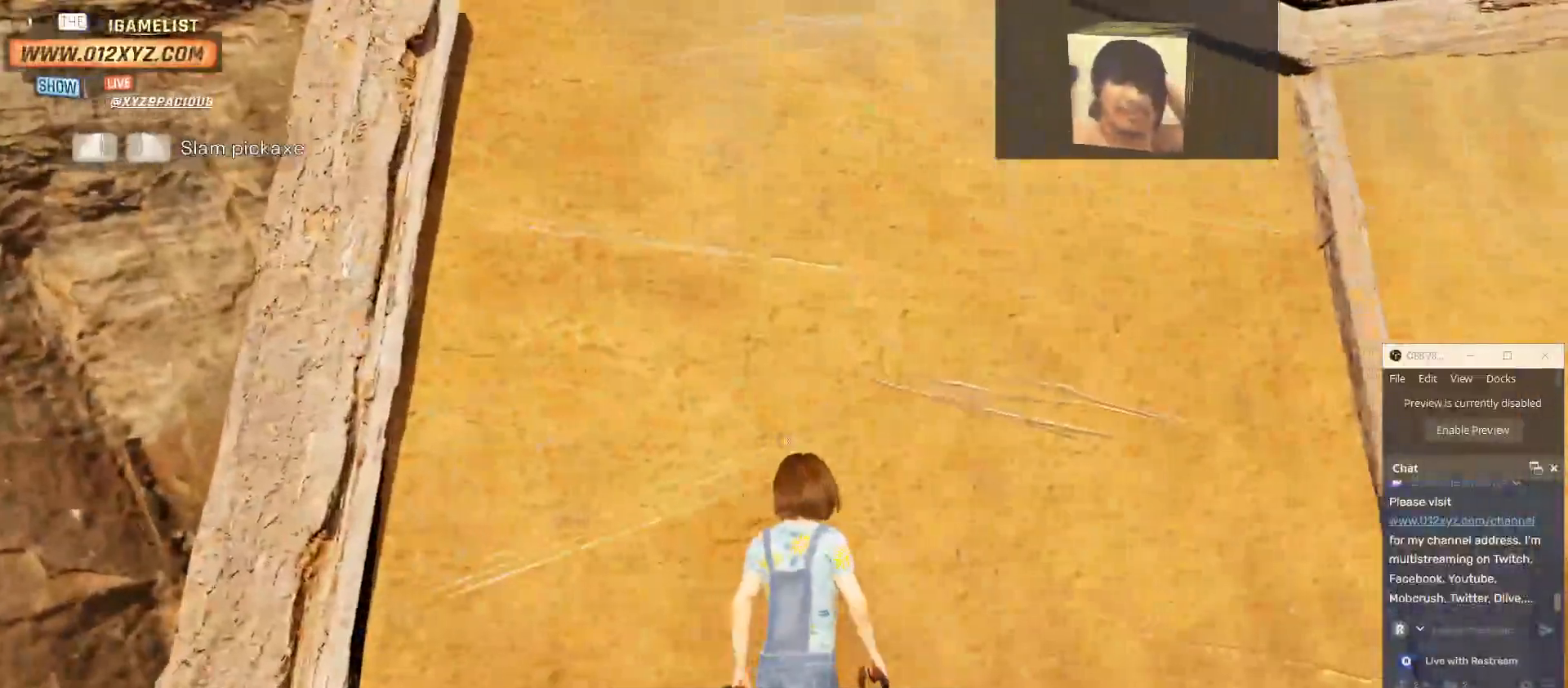
{"keys": ["w"], "mouse": ["left", "right"], "events": [[300, "space", "down"], [467, "space", "up"]]}
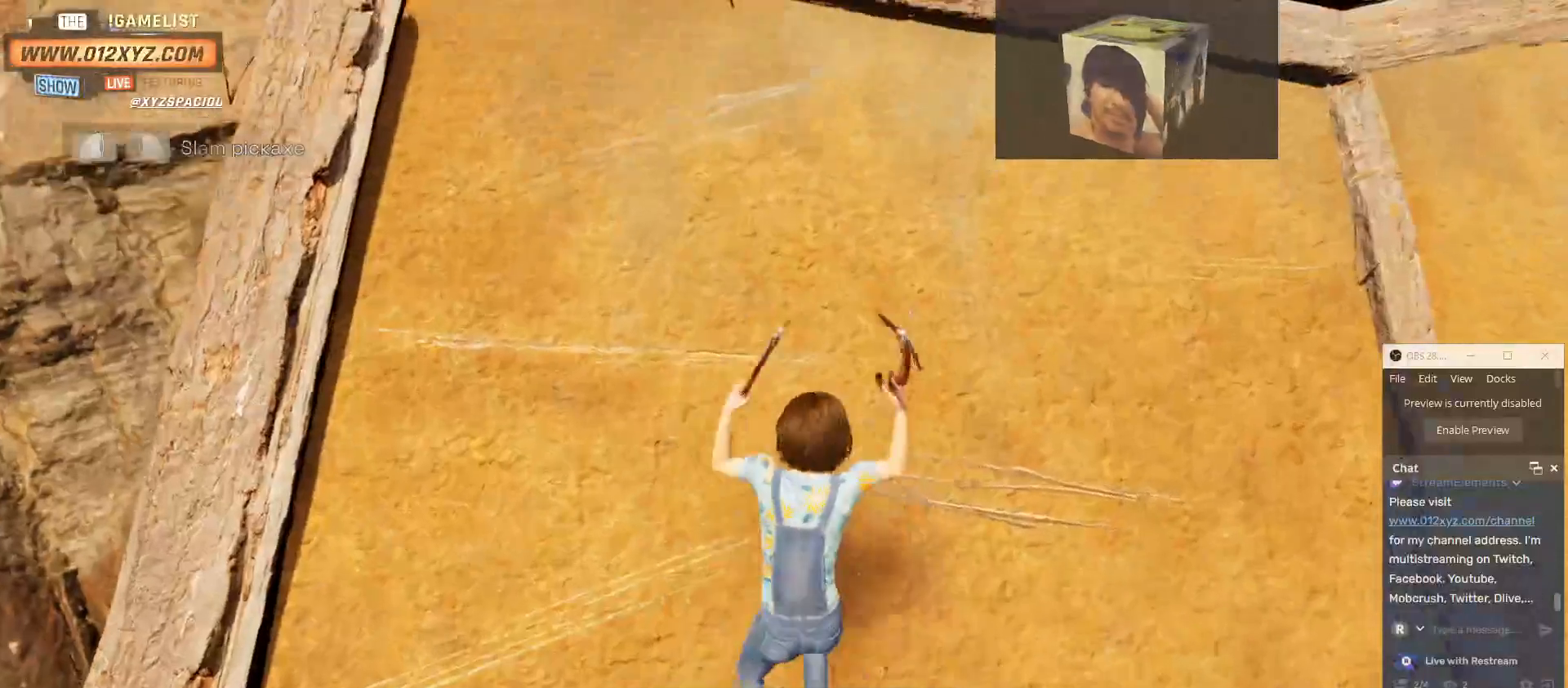
{"keys": ["w"], "mouse": ["left", "right"], "events": []}
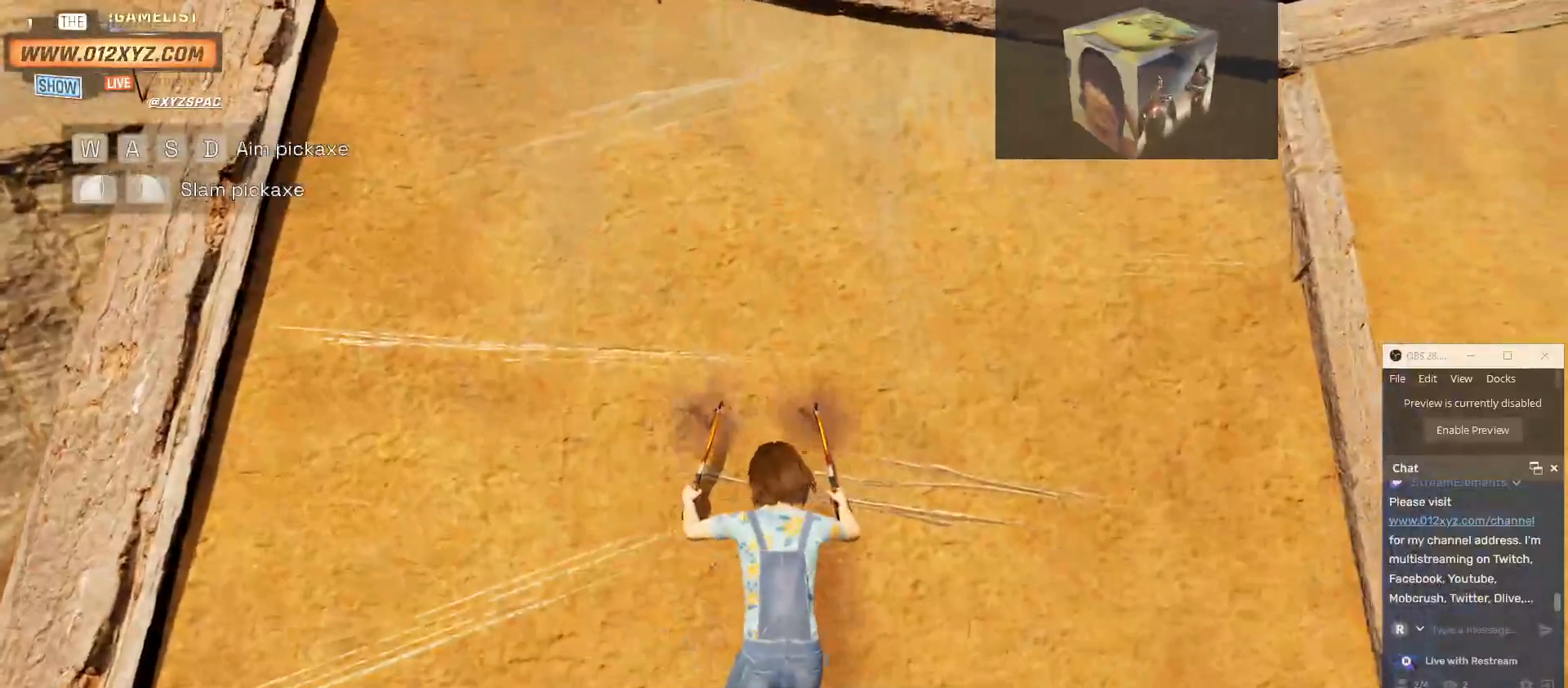
{"keys": ["w"], "mouse": ["left", "right"], "events": [[233, "mouse_left", "up"], [433, "mouse_left", "down"]]}
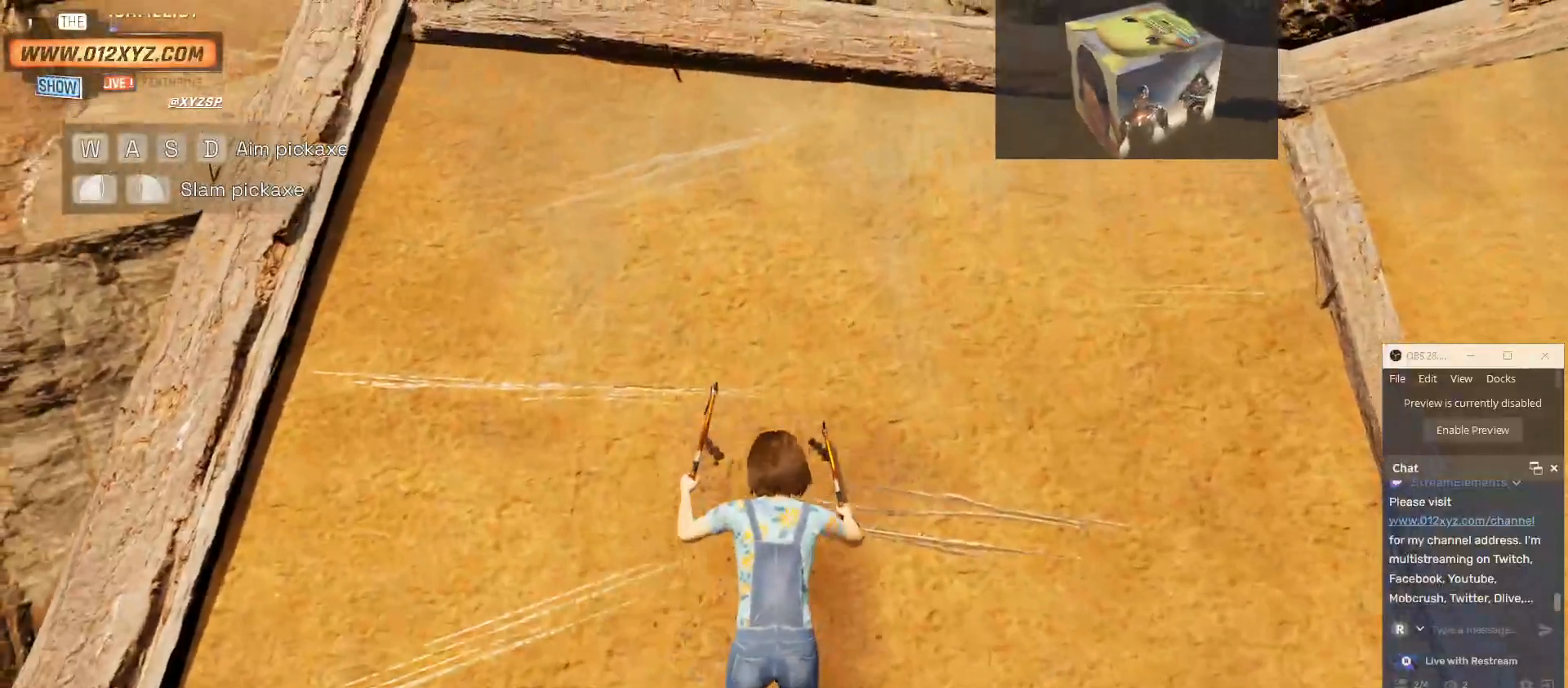
{"keys": ["w"], "mouse": ["left", "right"], "events": [[100, "mouse_left", "up"], [400, "mouse_left", "down"]]}
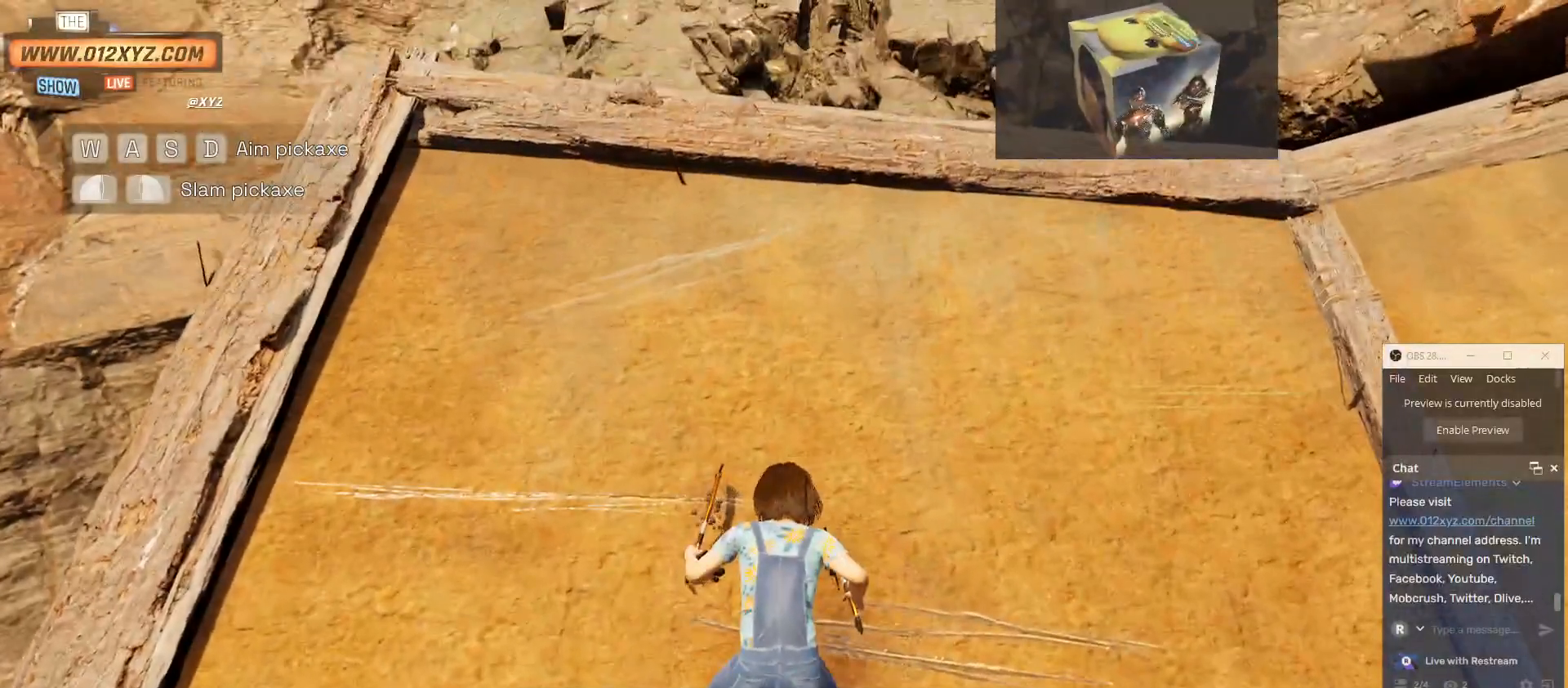
{"keys": ["w"], "mouse": ["left", "right"], "events": [[167, "mouse_left", "up"], [400, "mouse_left", "down"]]}
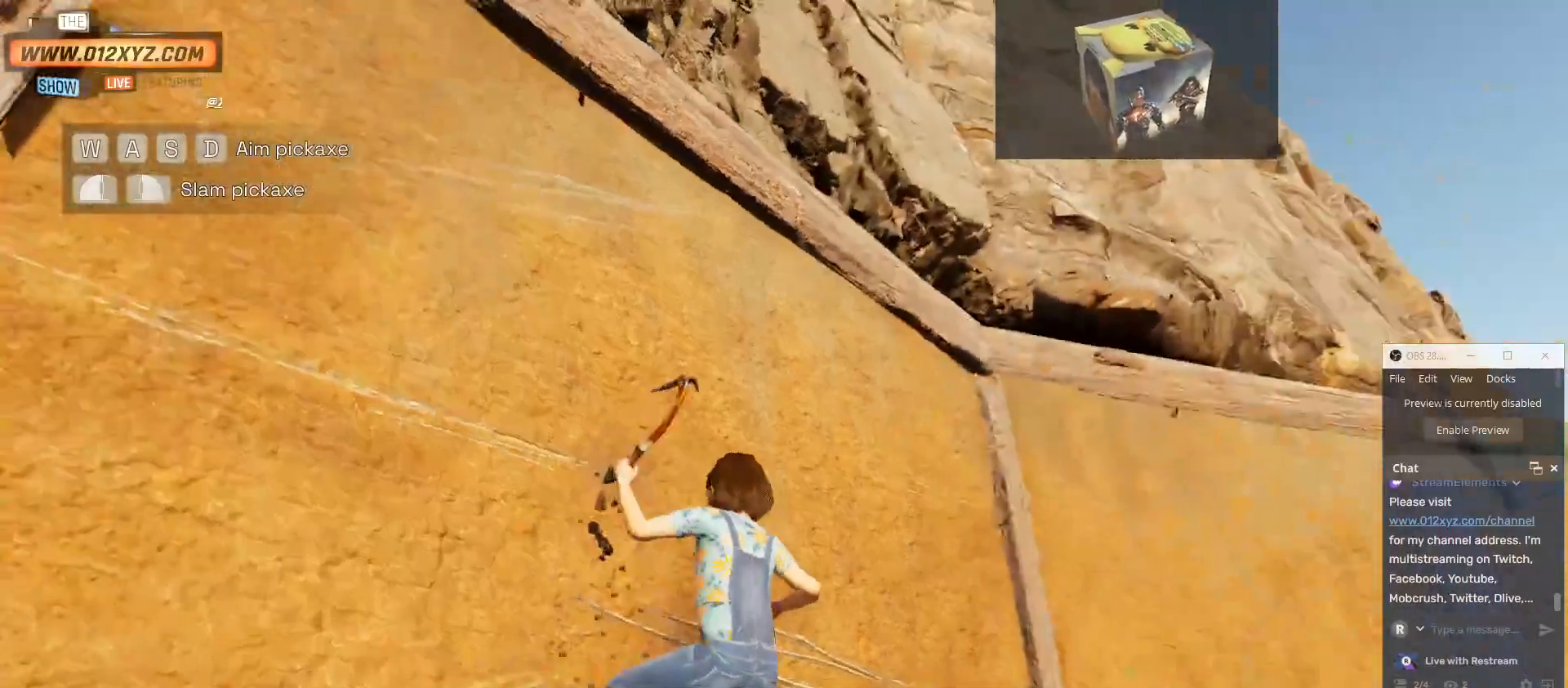
{"keys": ["w"], "mouse": ["right"], "events": [[300, "mouse_left", "up"]]}
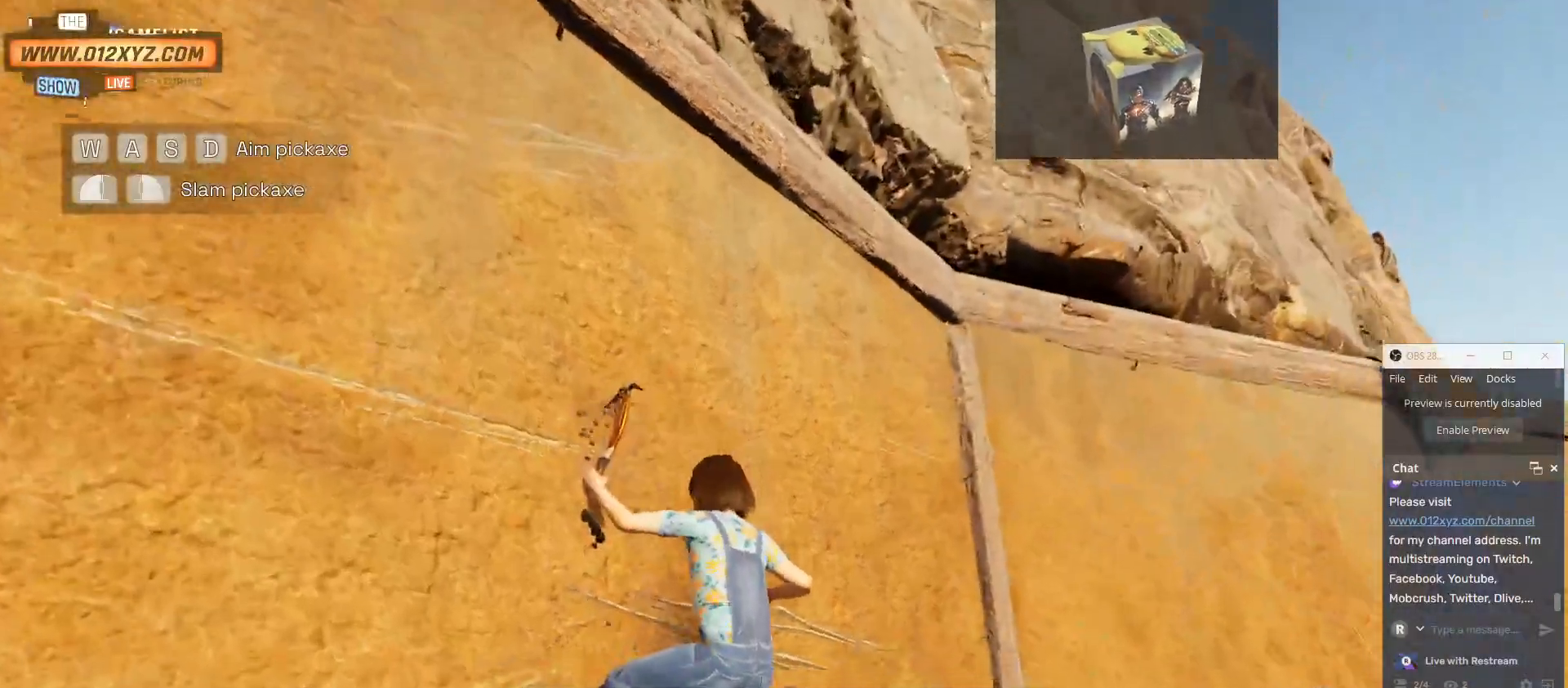
{"keys": ["w"], "mouse": ["right"], "events": []}
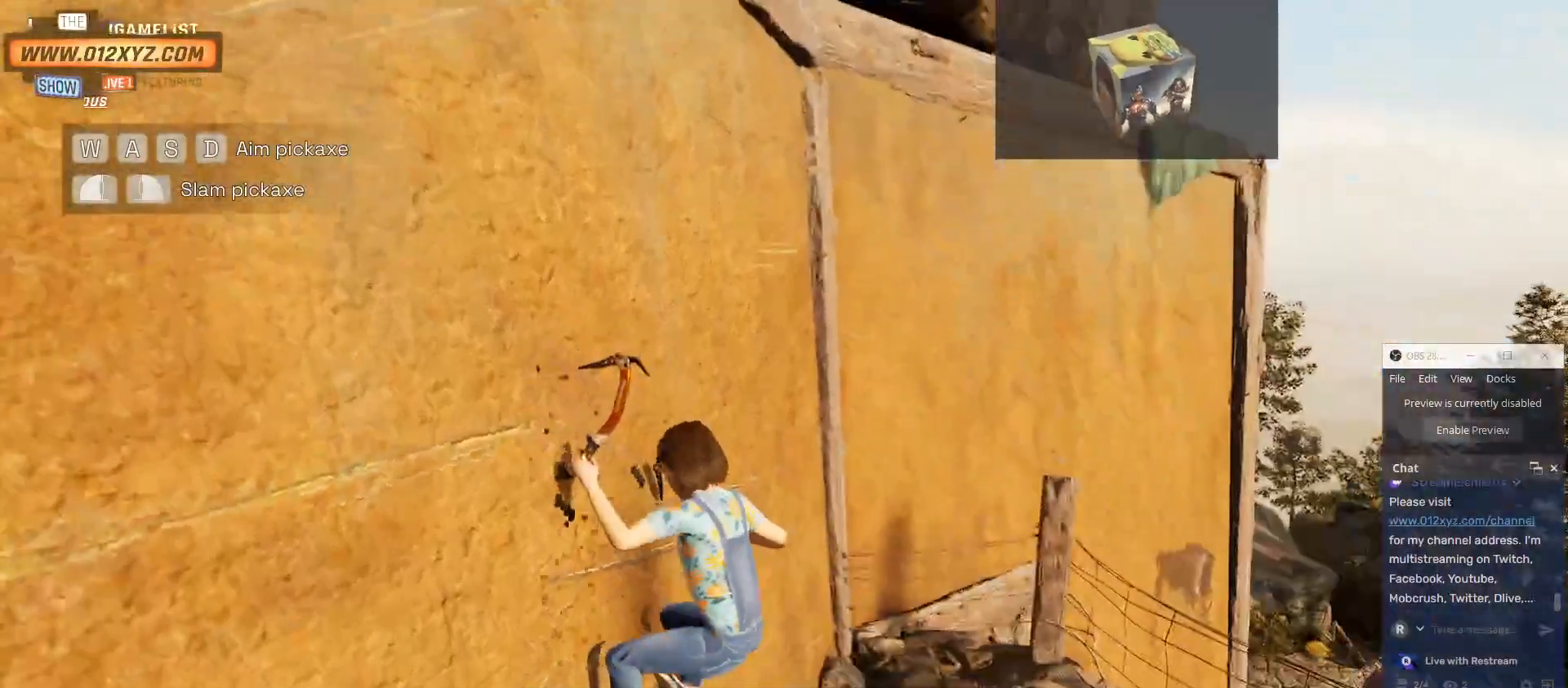
{"keys": ["d", "w"], "mouse": ["left", "right"], "events": [[133, "d", "down"], [333, "mouse_left", "down"]]}
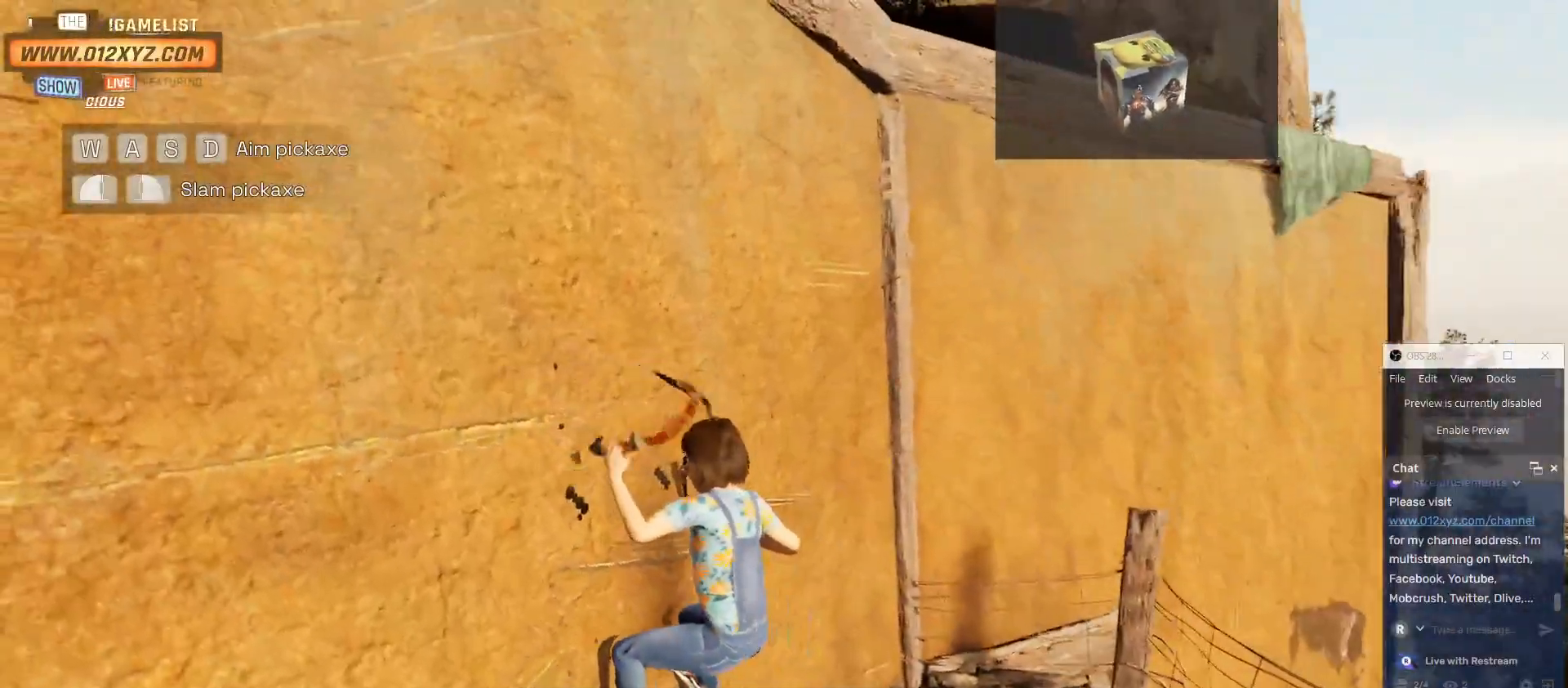
{"keys": ["w"], "mouse": ["right"], "events": [[100, "mouse_left", "up"], [200, "d", "up"]]}
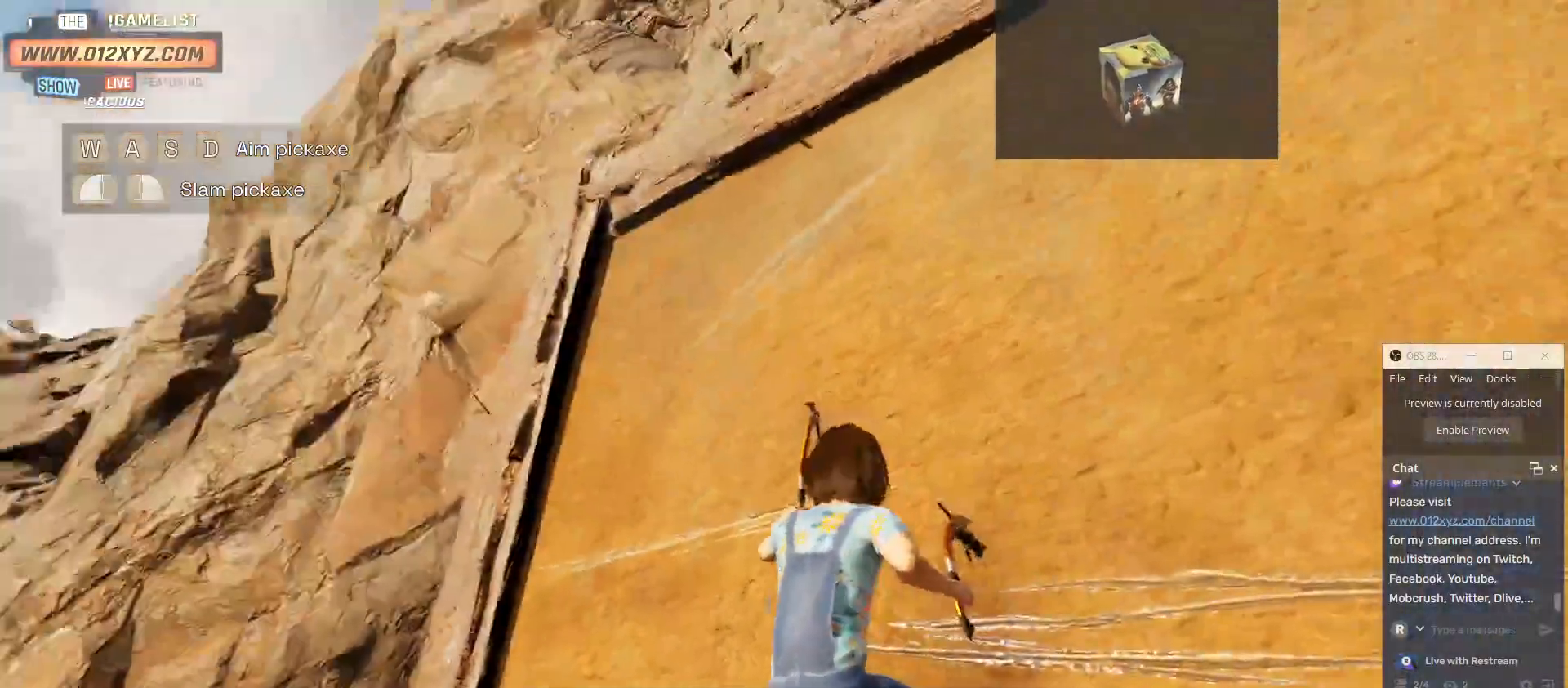
{"keys": ["w"], "mouse": ["right"], "events": []}
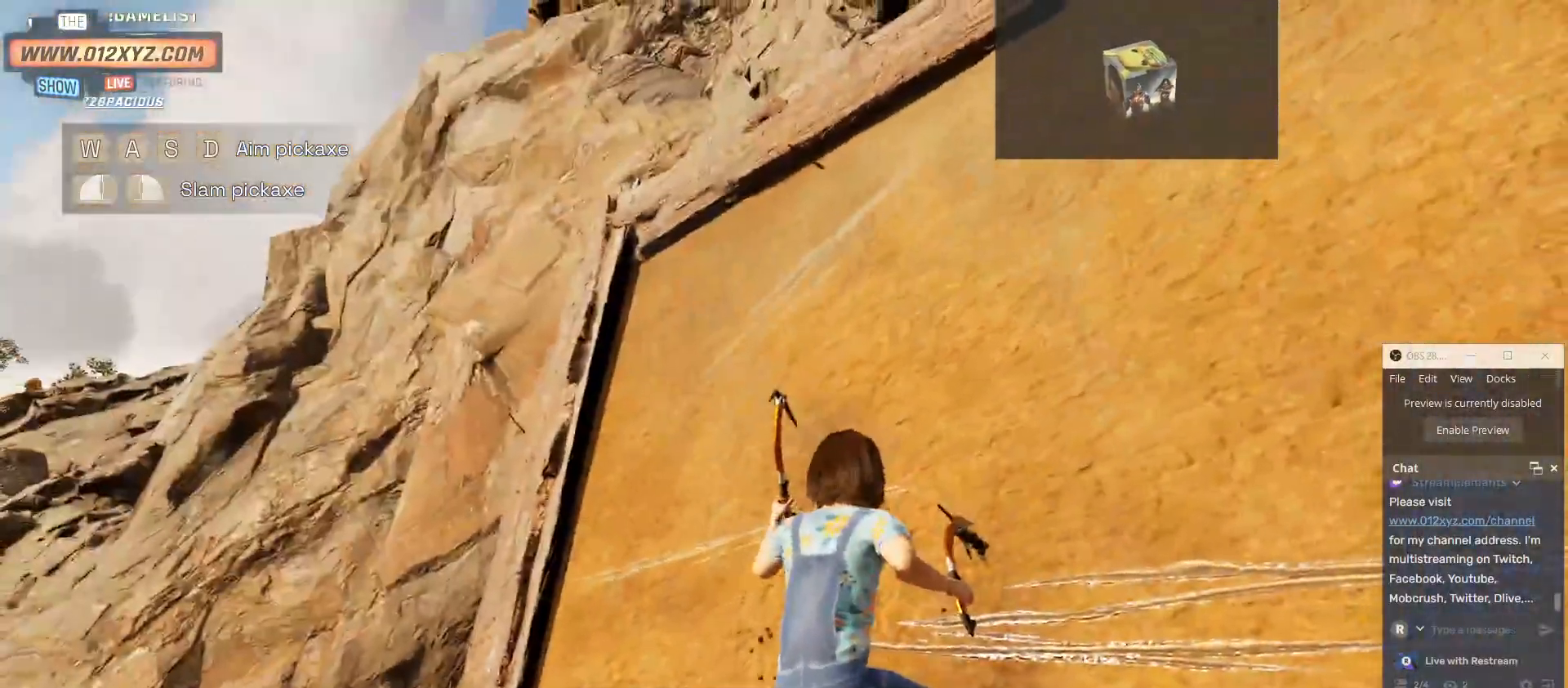
{"keys": ["d", "w"], "mouse": ["right"], "events": [[100, "d", "down"]]}
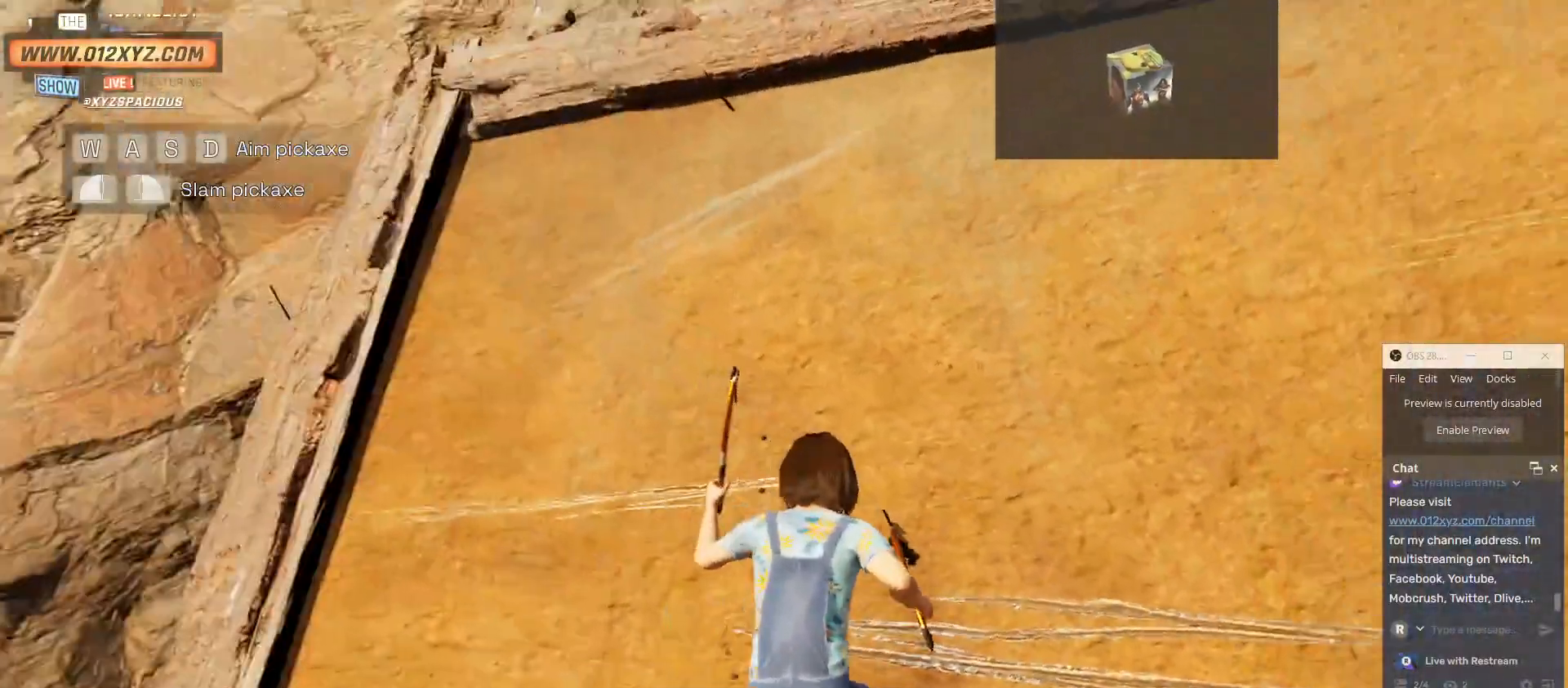
{"keys": ["d", "w"], "mouse": ["right"], "events": []}
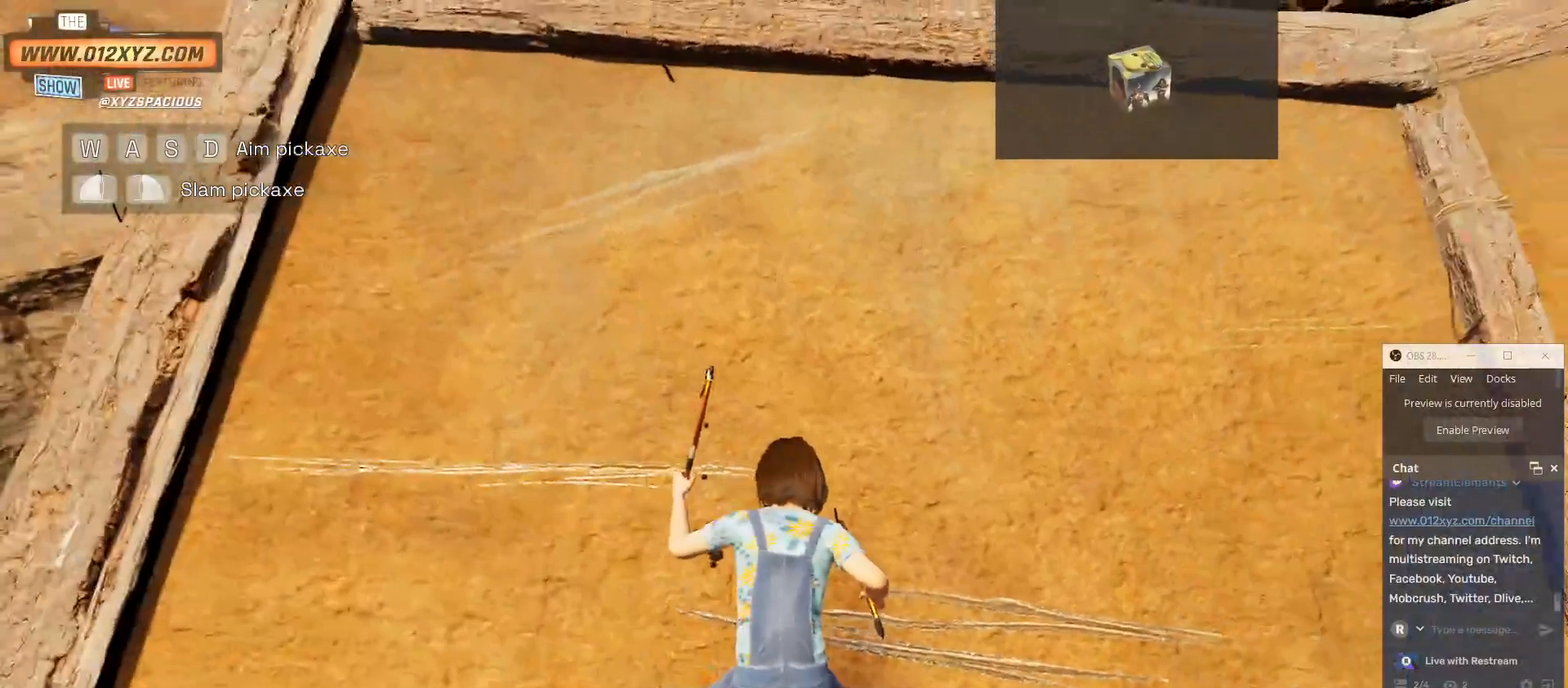
{"keys": ["d"], "mouse": ["right"], "events": [[167, "w", "up"]]}
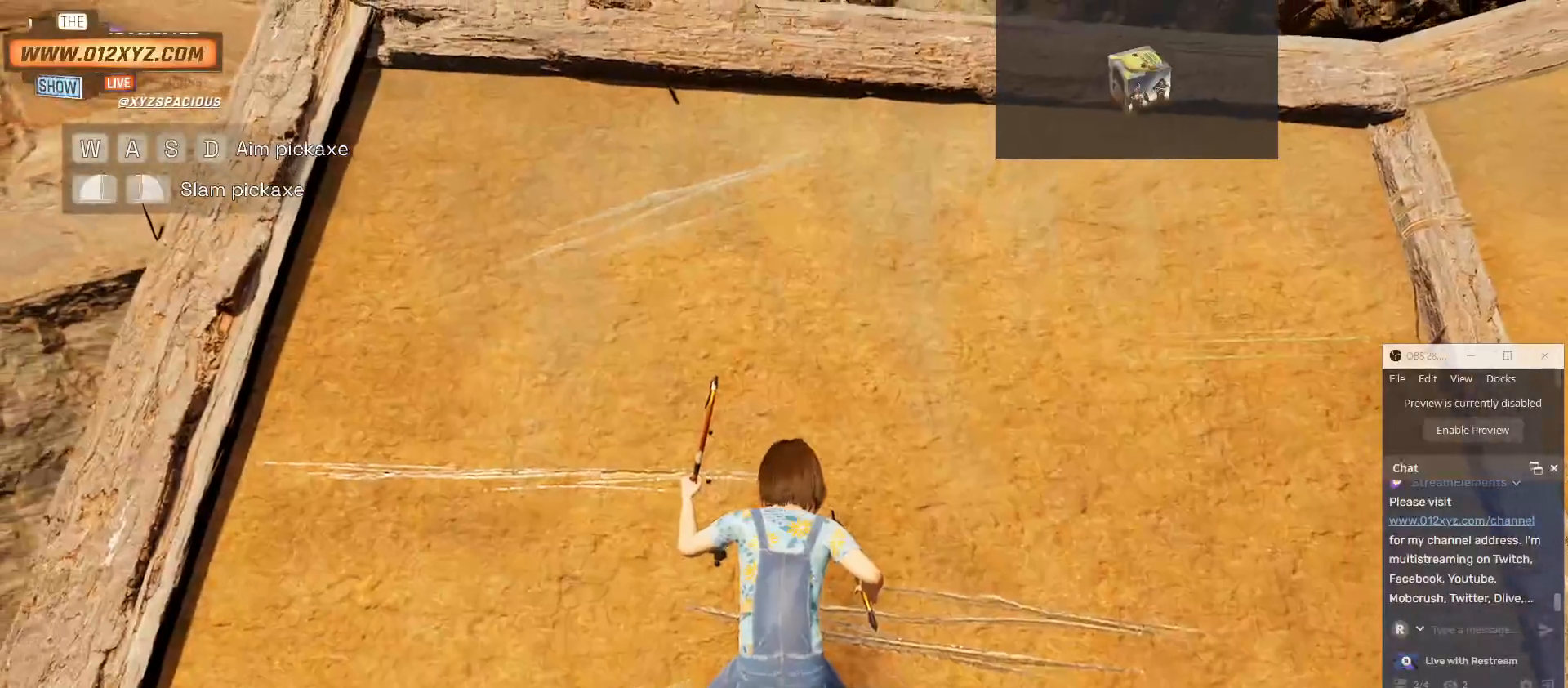
{"keys": ["d"], "mouse": ["right"], "events": []}
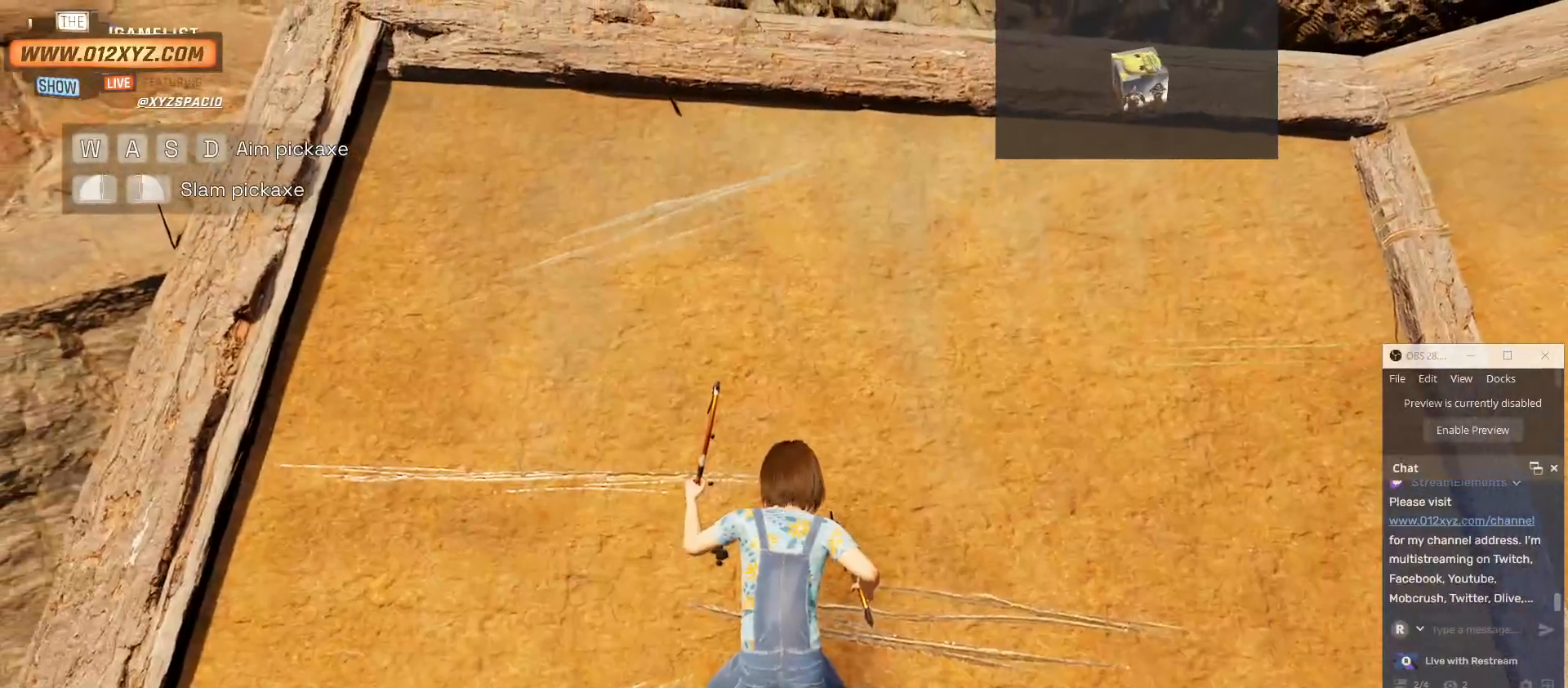
{"keys": ["d"], "mouse": ["left", "right"], "events": [[300, "w", "down"], [433, "mouse_left", "down"], [467, "w", "up"]]}
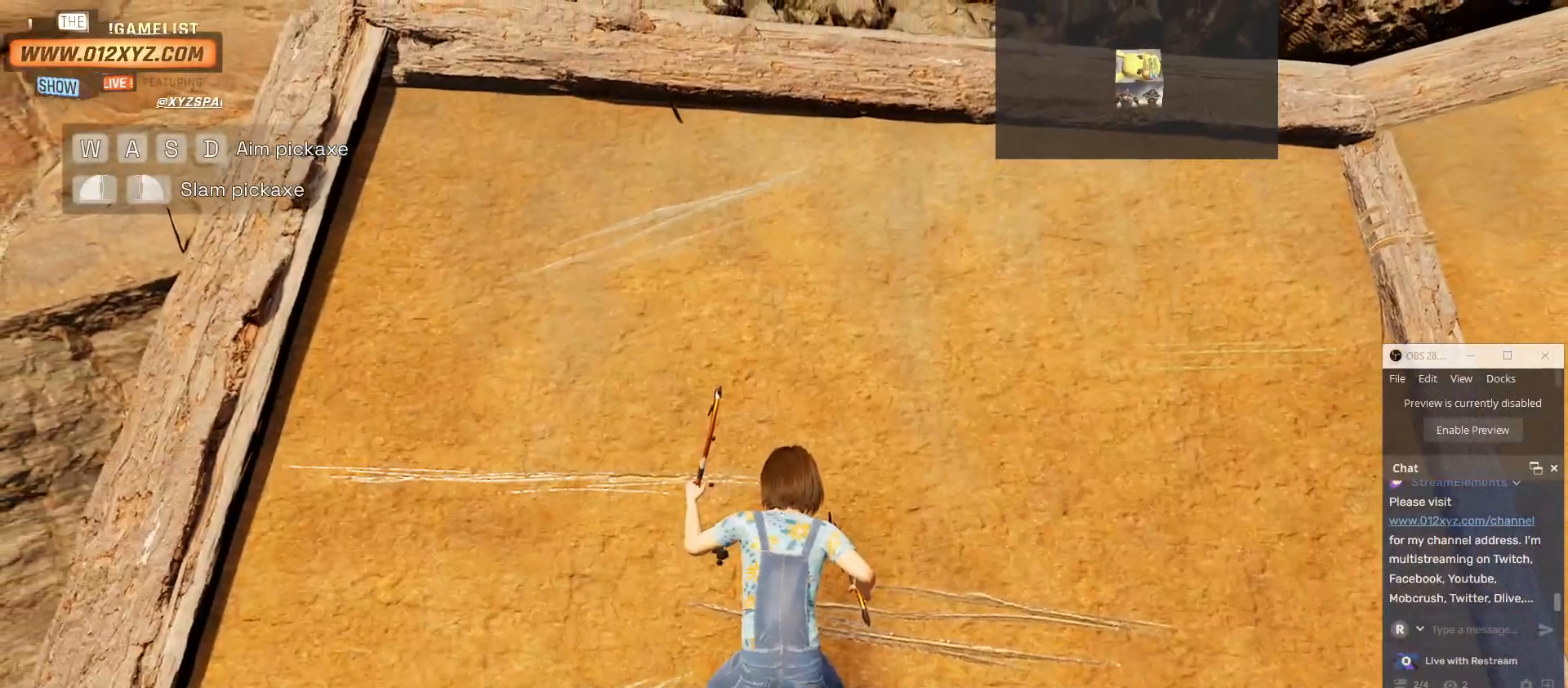
{"keys": ["d"], "mouse": ["left"], "events": [[67, "mouse_right", "up"]]}
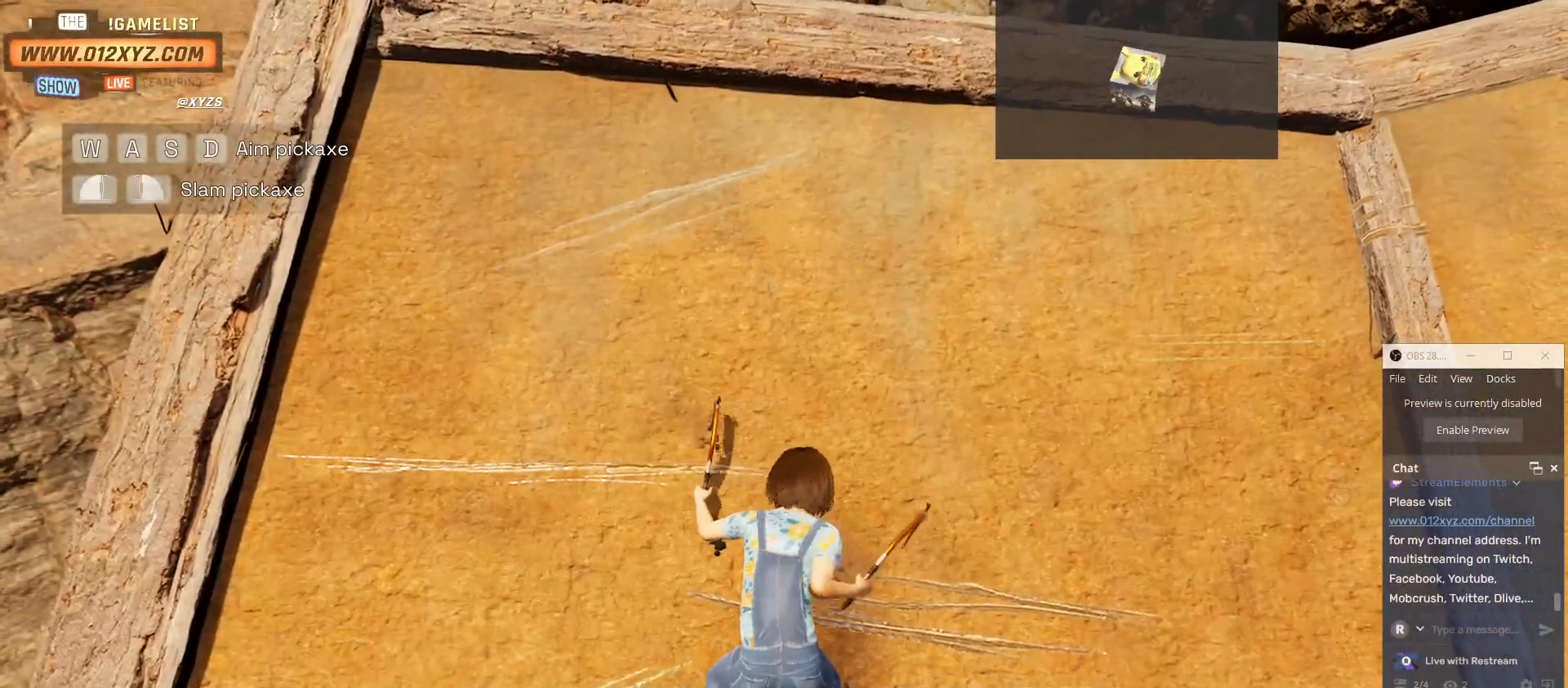
{"keys": ["d"], "mouse": ["left", "right"], "events": [[467, "mouse_right", "down"]]}
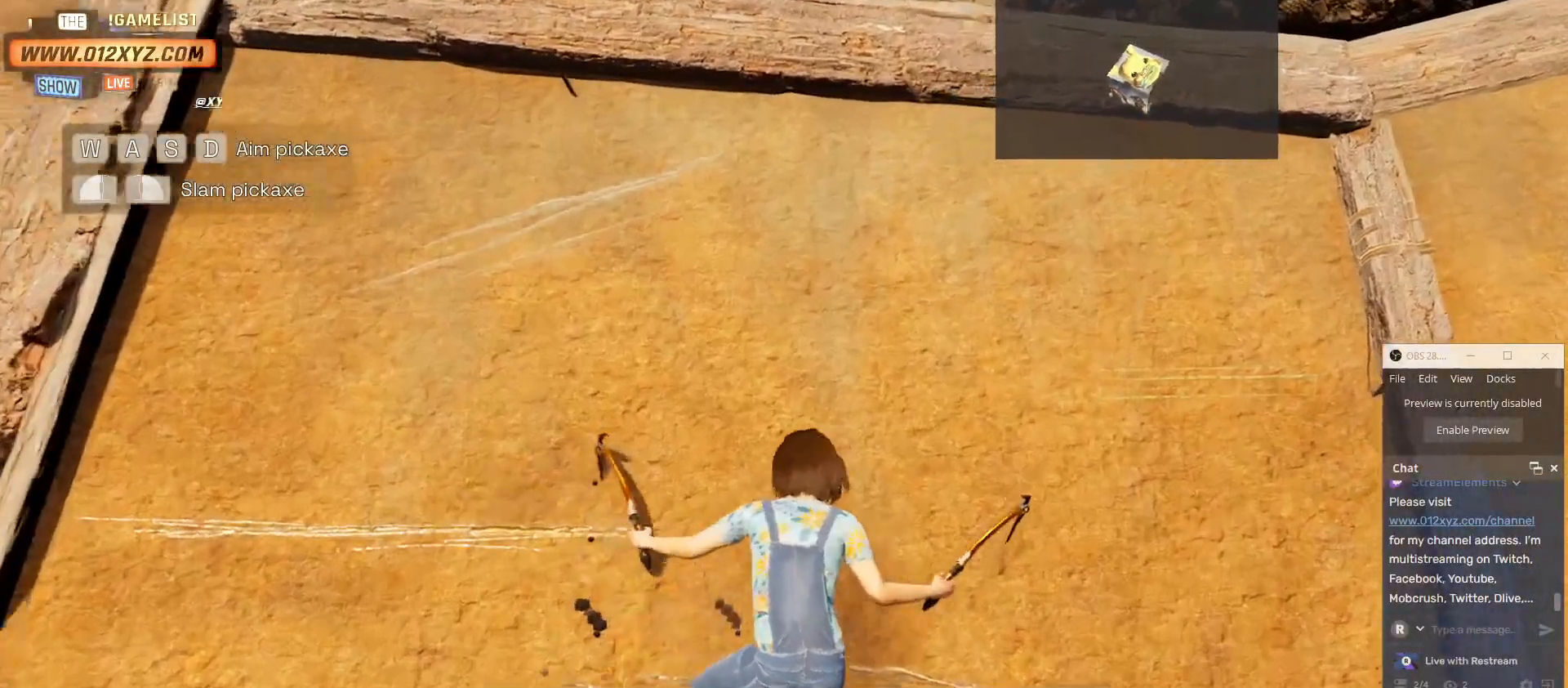
{"keys": ["d"], "mouse": ["right"], "events": [[200, "mouse_left", "up"]]}
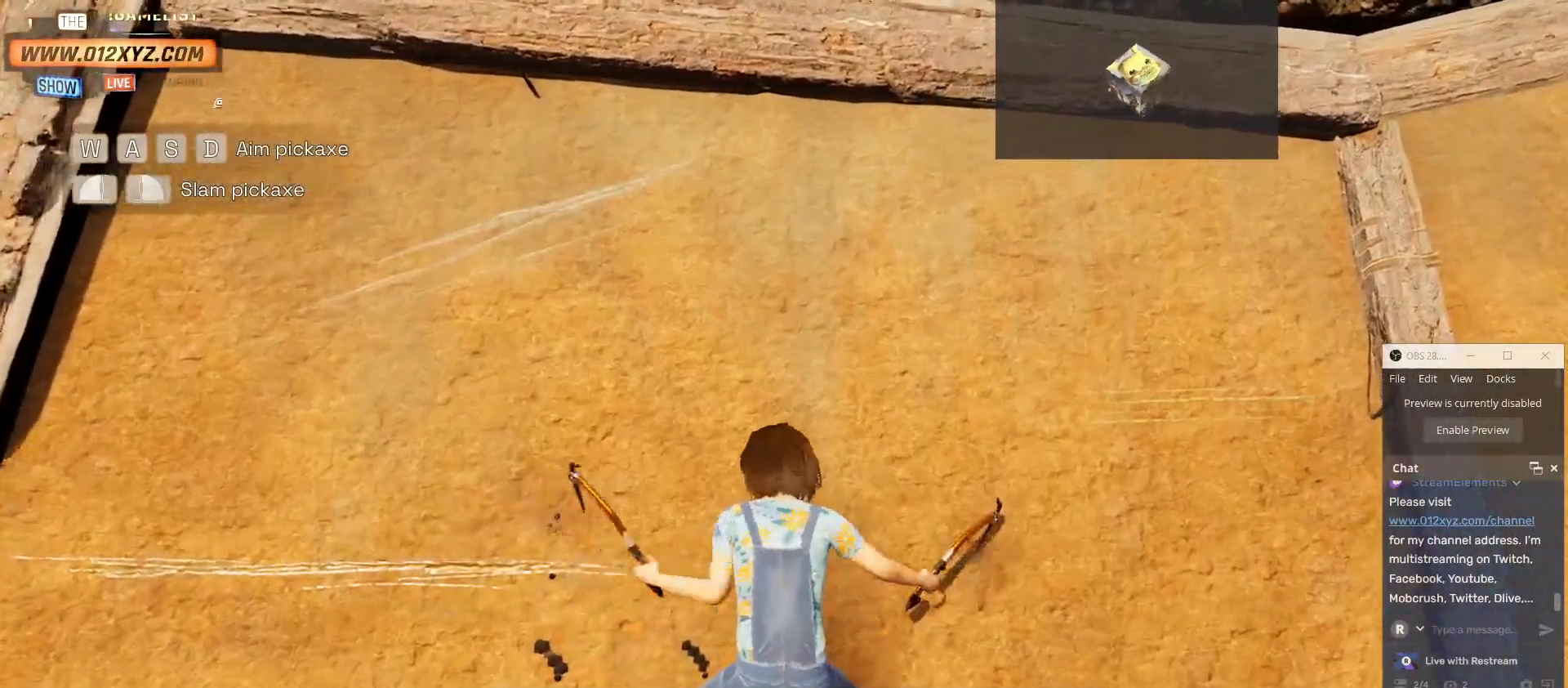
{"keys": ["d"], "mouse": ["right"], "events": []}
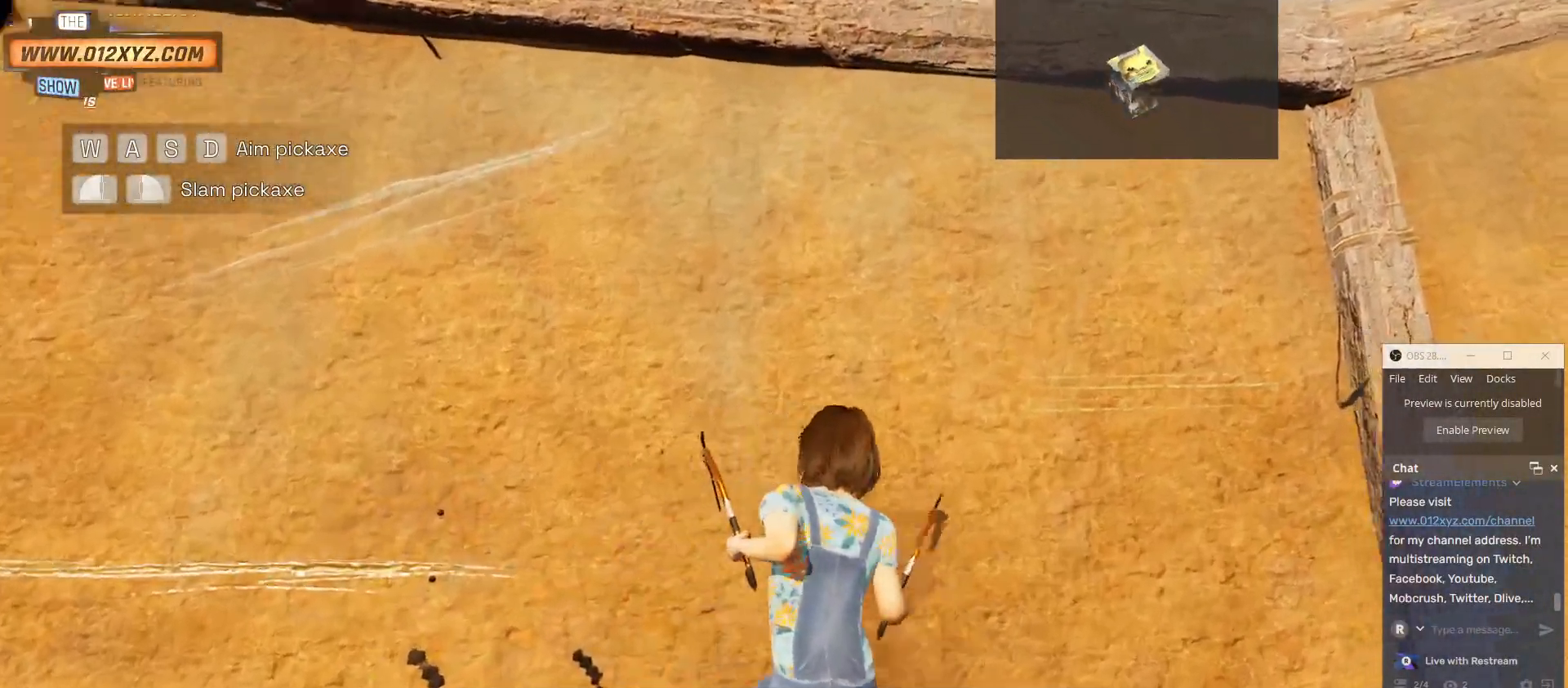
{"keys": ["d"], "mouse": ["left", "right"], "events": [[333, "mouse_left", "down"]]}
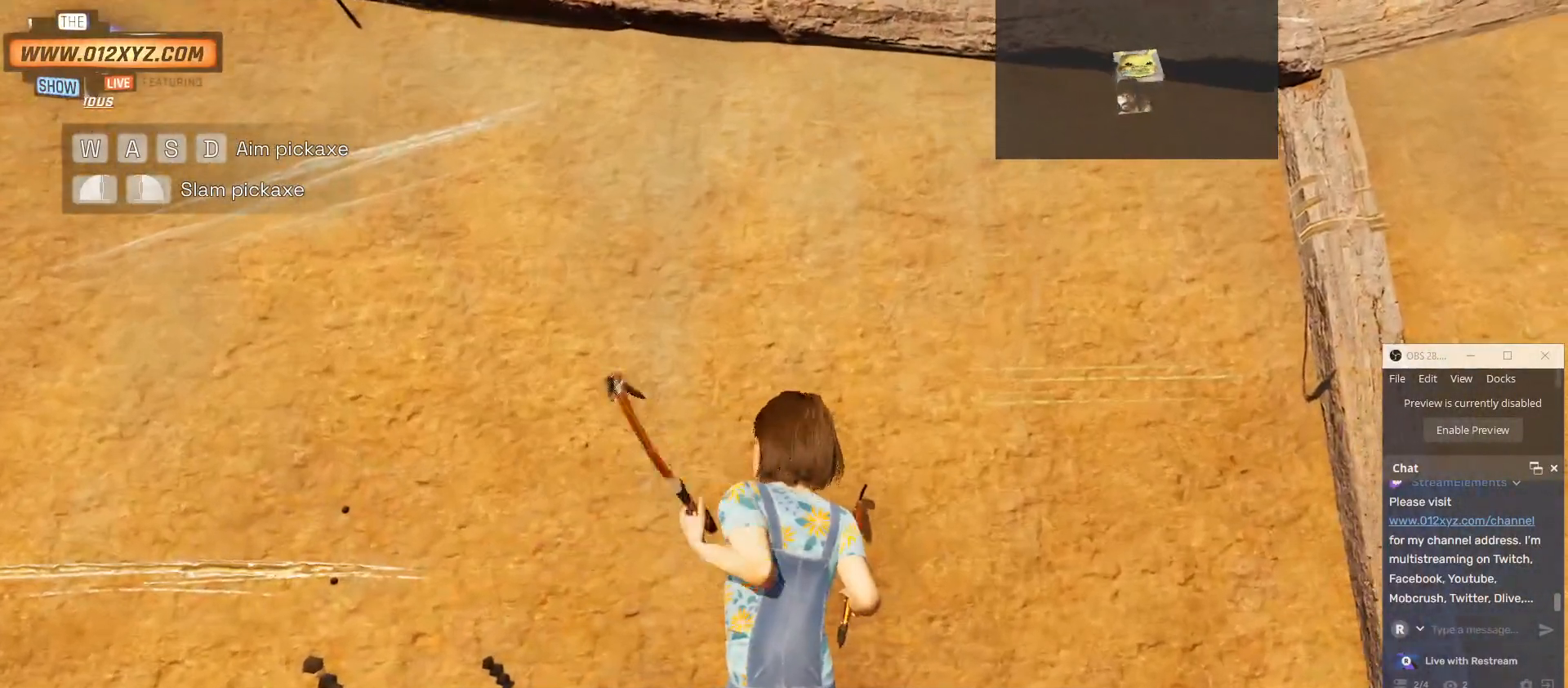
{"keys": ["d"], "mouse": ["right"], "events": [[33, "mouse_left", "up"]]}